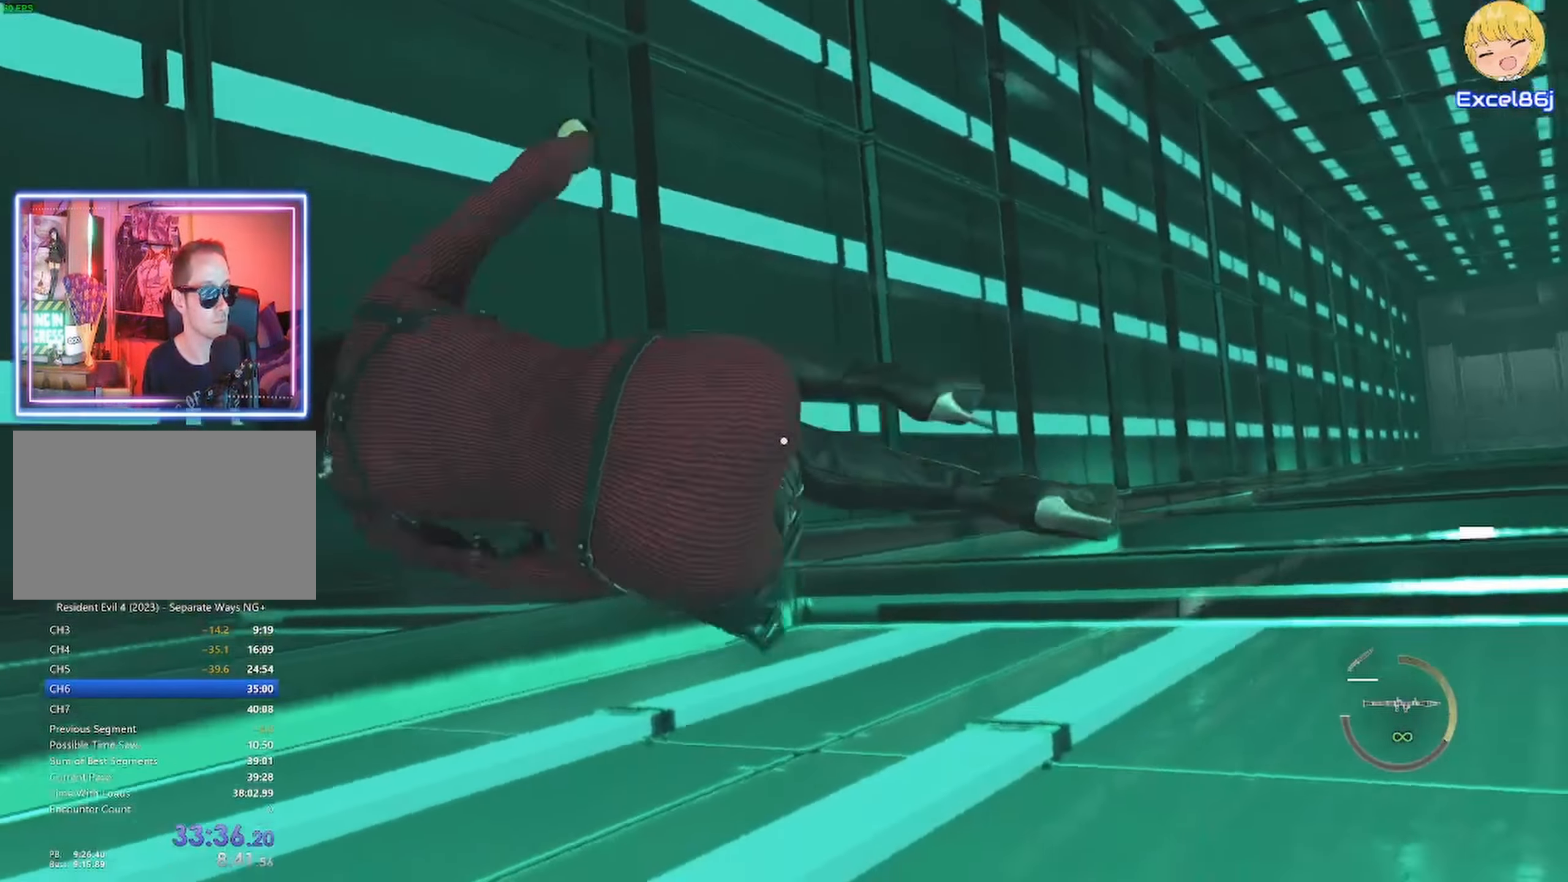
Gameplay with keyboard and mouse; each line is a JSON object with the keys and mouse buttons held at the frame after it. "events" lists presses ("down") and releases ("up") of "1", "2", "3", "4", "5", "a", "alt", "b", "c", "ctrl", "d", "e", "f", "g", "q", "r", "s", "shift", "space", "t", "tab", "tilde", "v", "w", "x", "z", "mouse_left", "mouse_wheel", "mouse_right", "mouse_mb4" and "mouse_mb5" between this image and that frame as [ms after this image, input, new state], when the widget could be followed in between. "mouse_left", "mouse_wheel", "mouse_right", "mouse_mb4", "mouse_mb5" = the "left", "wheel", "right", "mb4", "mb5" buttons of the "mouse" list. No other keys are recorded. "wheel" means that the mouse wheel is clicked or scrolled. Mouse movement is not recorded.
{"keys": ["shift", "space", "w"], "mouse": [], "events": [[167, "3", "down"], [167, "mouse_left", "down"], [234, "mouse_left", "up"], [250, "3", "up"], [500, "space", "down"]]}
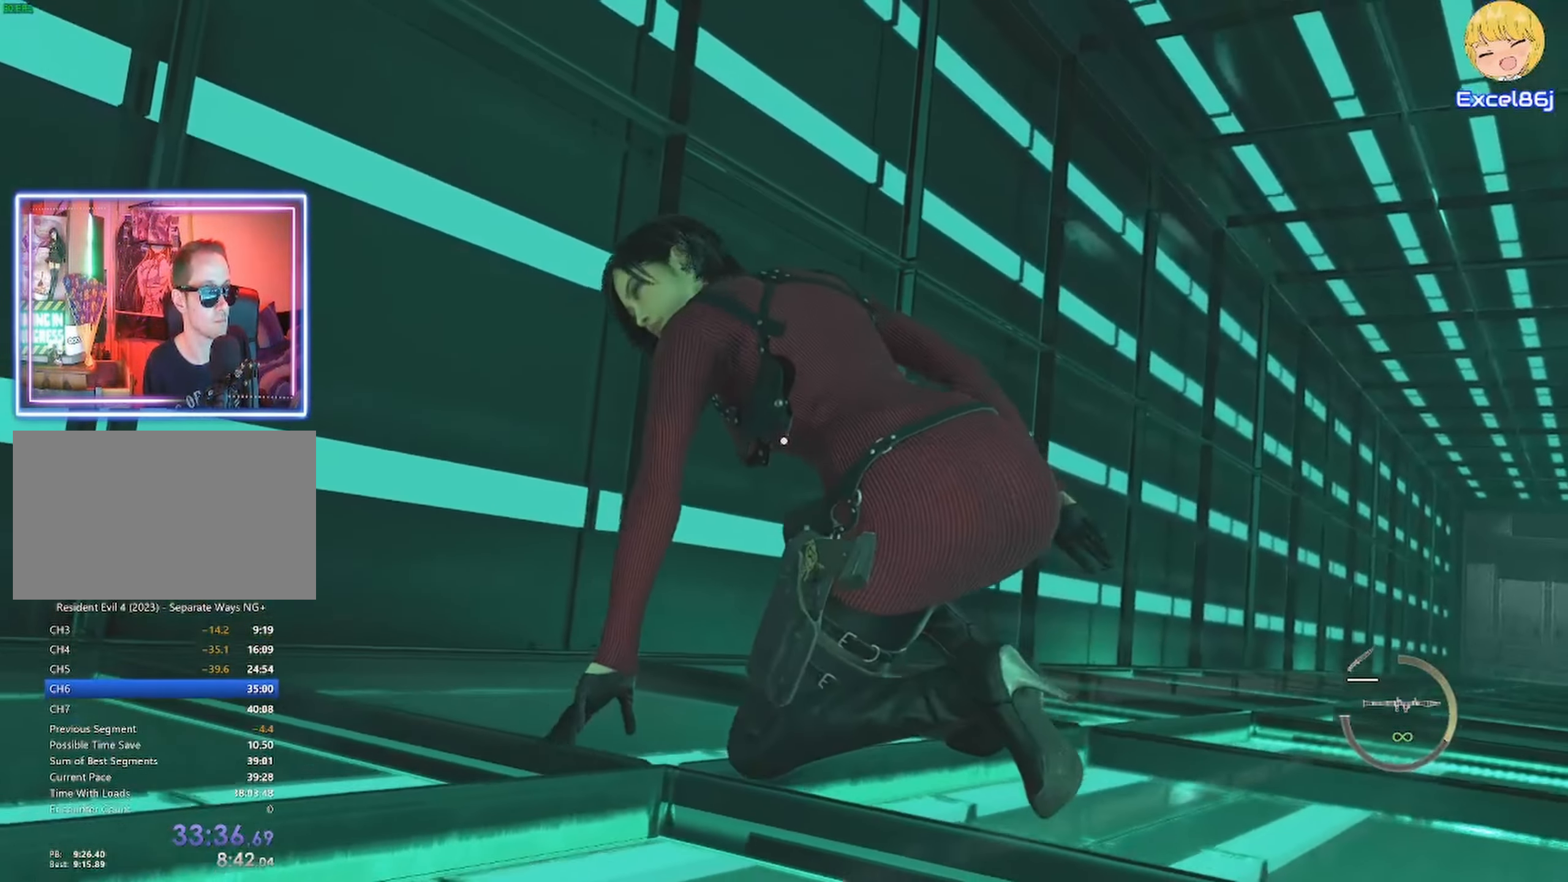
{"keys": ["shift", "w"], "mouse": [], "events": [[84, "mouse_left", "down"], [84, "space", "up"], [117, "mouse_left", "up"], [200, "space", "down"], [284, "space", "up"], [384, "space", "down"], [434, "space", "up"]]}
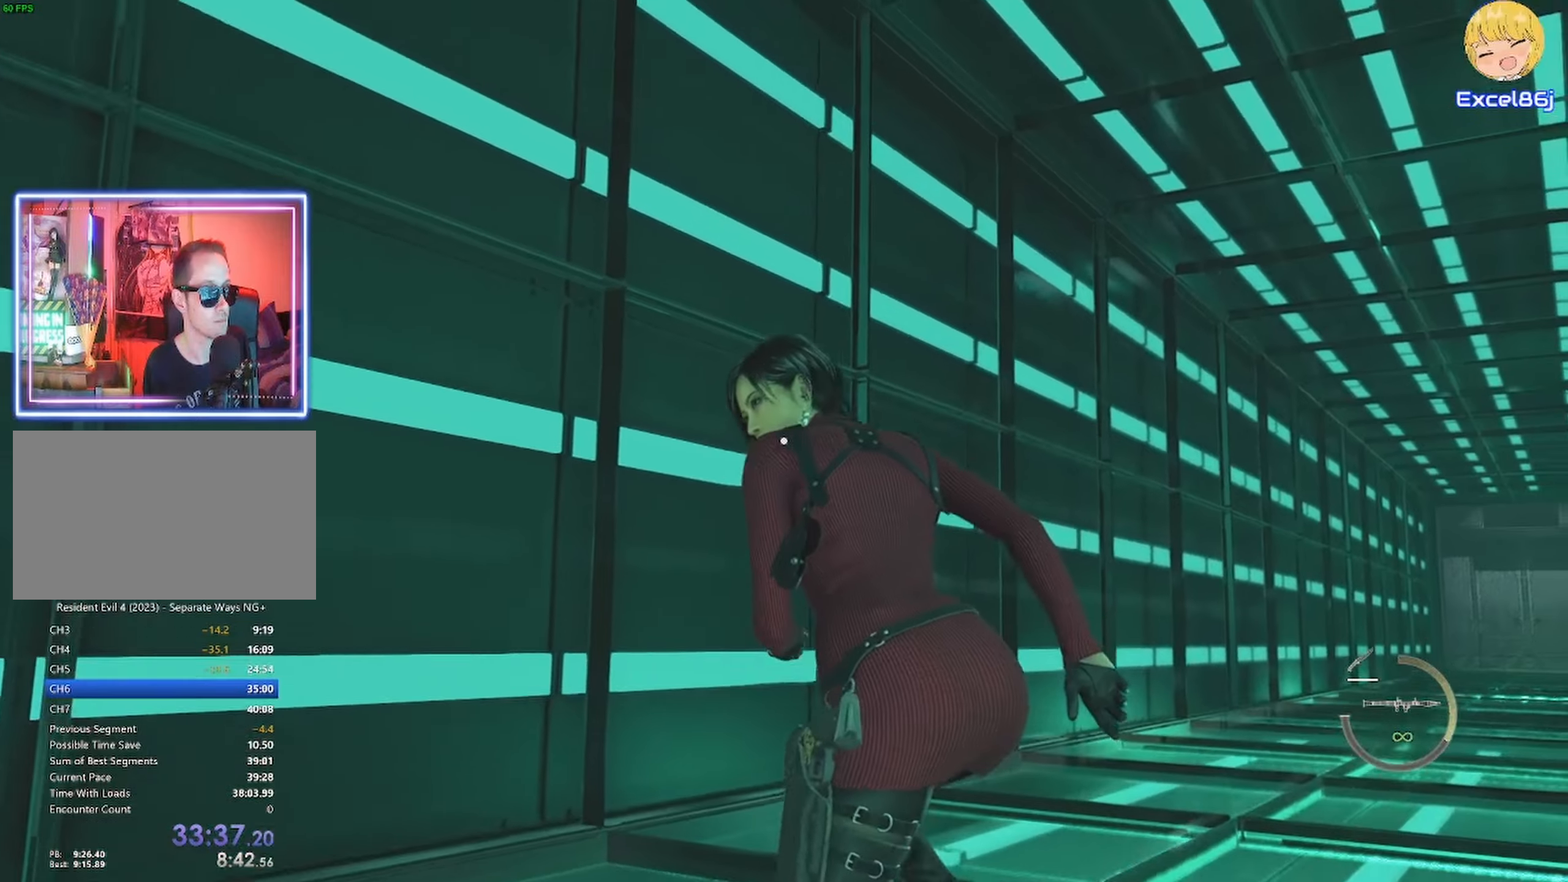
{"keys": ["shift", "space", "tab", "w"], "mouse": [], "events": [[16, "space", "down"], [116, "space", "up"], [166, "space", "down"], [183, "mouse_left", "down"], [233, "mouse_left", "up"], [233, "w", "up"], [283, "space", "up"], [350, "space", "down"], [400, "space", "up"], [400, "w", "down"], [483, "space", "down"], [500, "tab", "down"]]}
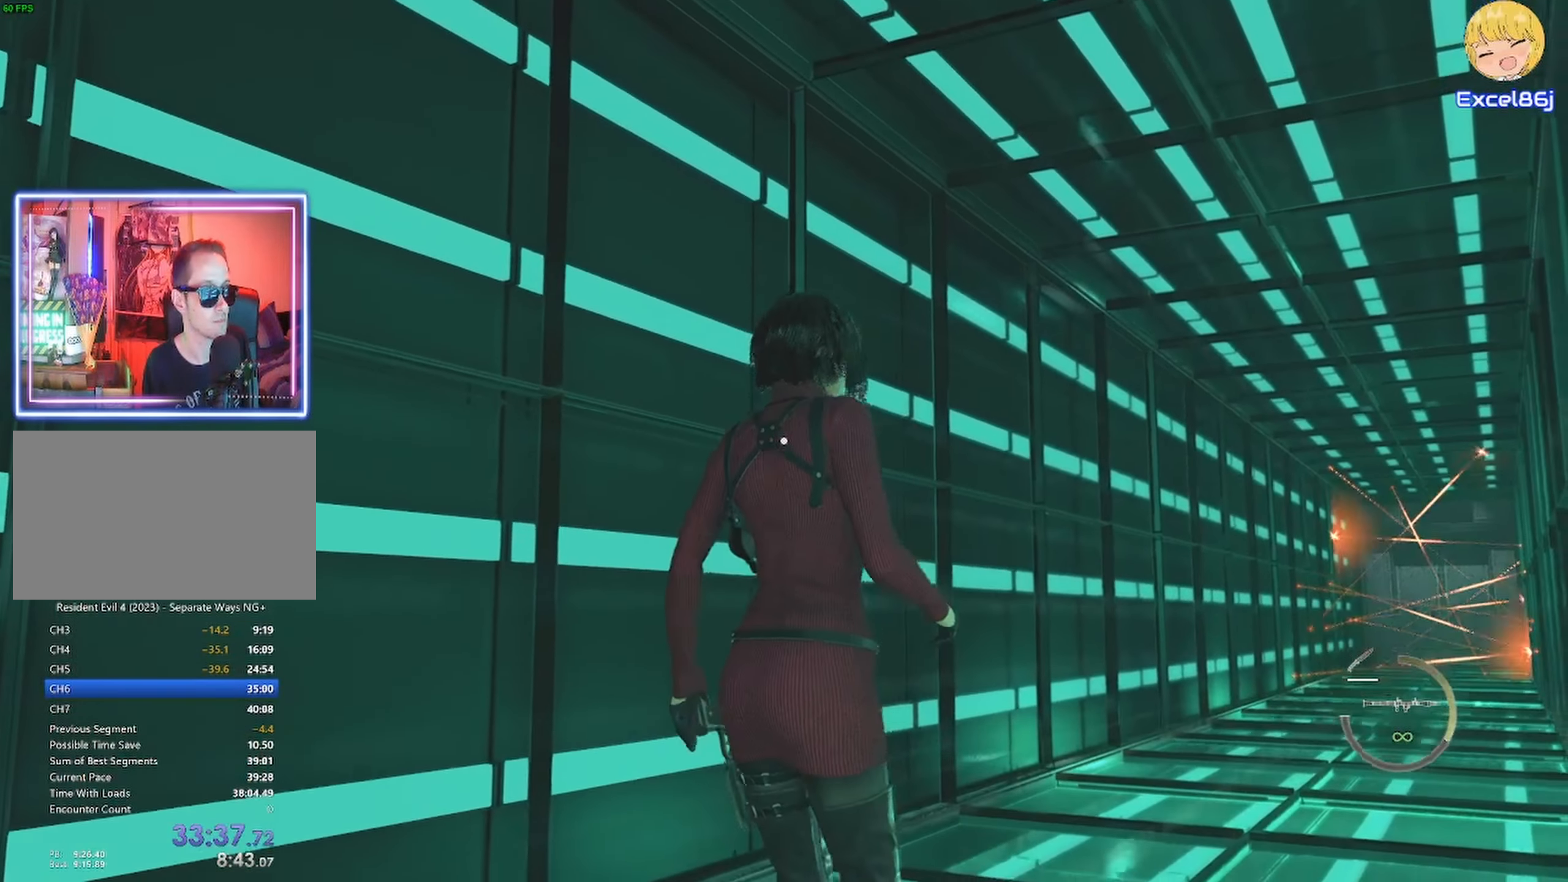
{"keys": ["shift", "space", "w"], "mouse": [], "events": [[16, "w", "up"], [83, "space", "up"], [83, "tab", "up"], [183, "space", "down"], [216, "mouse_left", "down"], [250, "mouse_left", "up"], [250, "w", "down"], [283, "space", "up"], [316, "space", "down"], [416, "space", "up"], [500, "space", "down"]]}
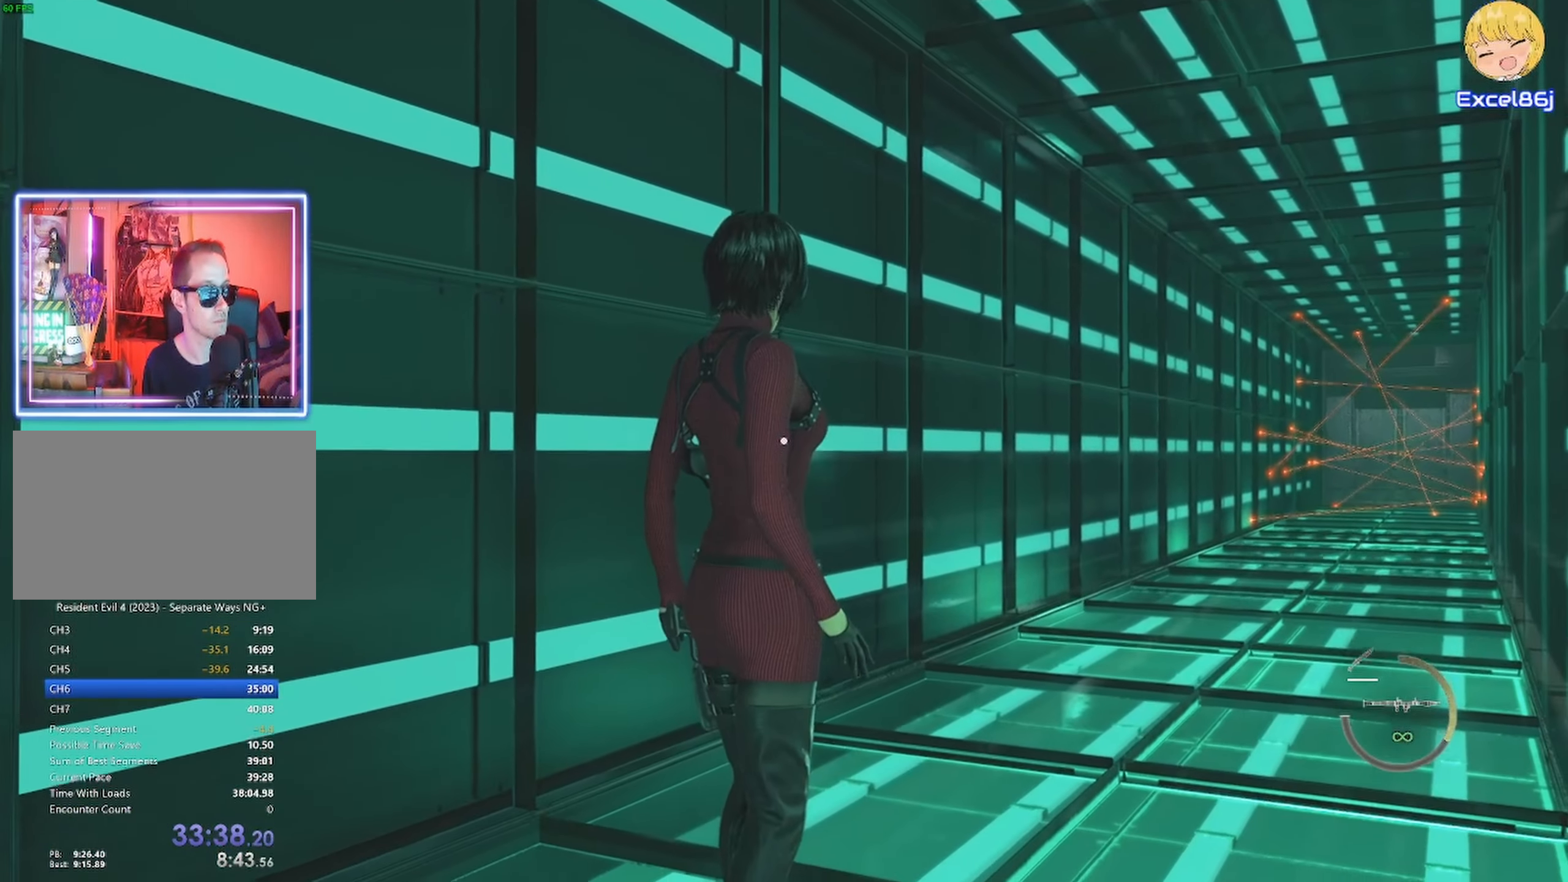
{"keys": ["shift", "w"], "mouse": [], "events": [[50, "space", "up"], [150, "space", "down"], [200, "space", "up"]]}
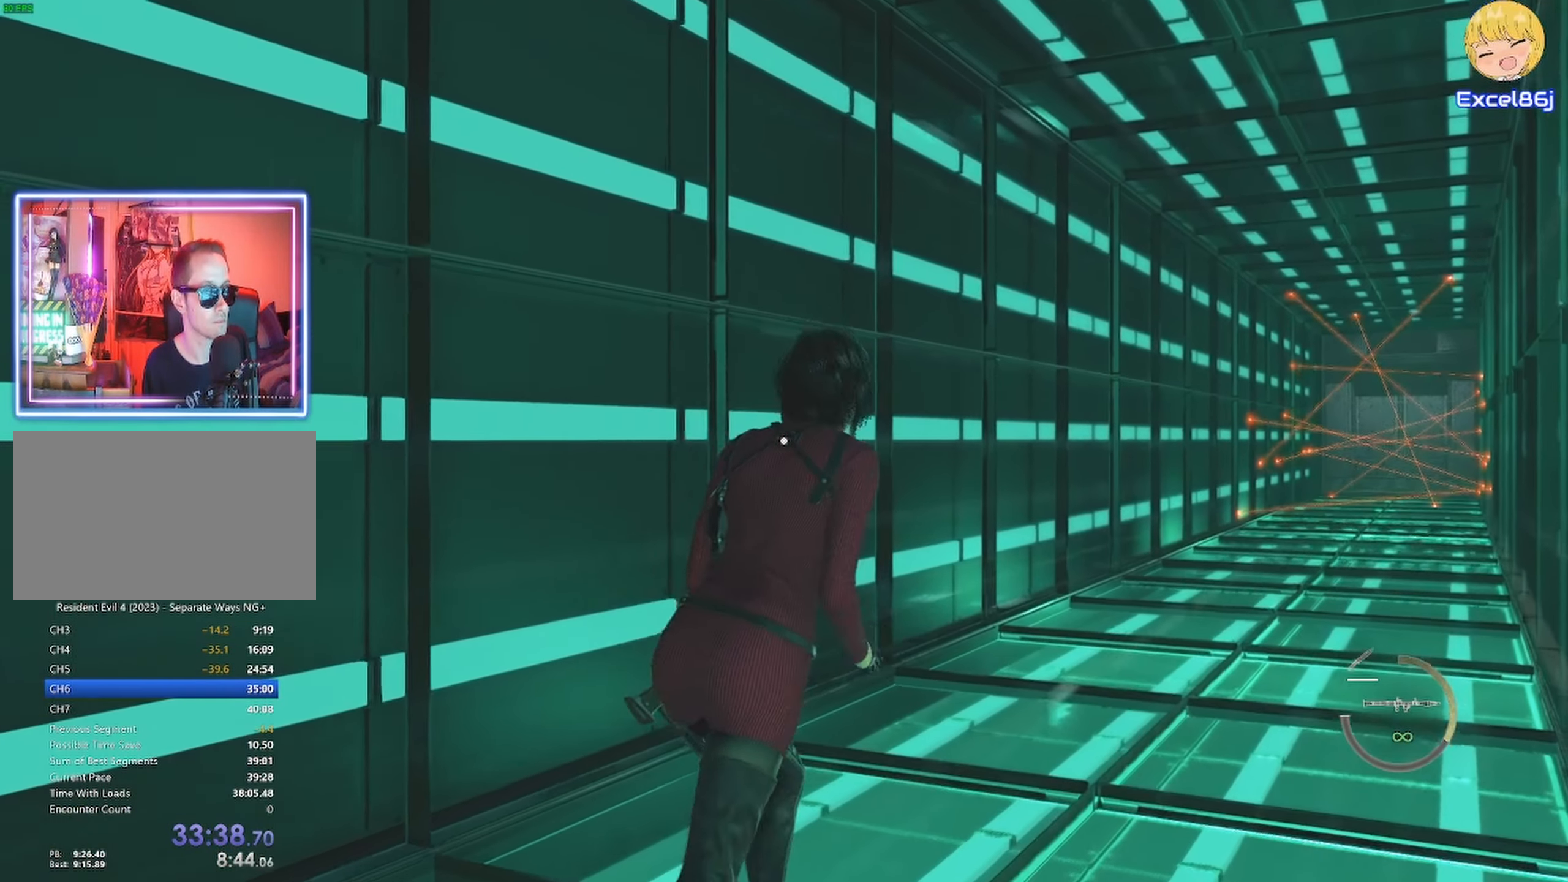
{"keys": ["shift", "w"], "mouse": [], "events": []}
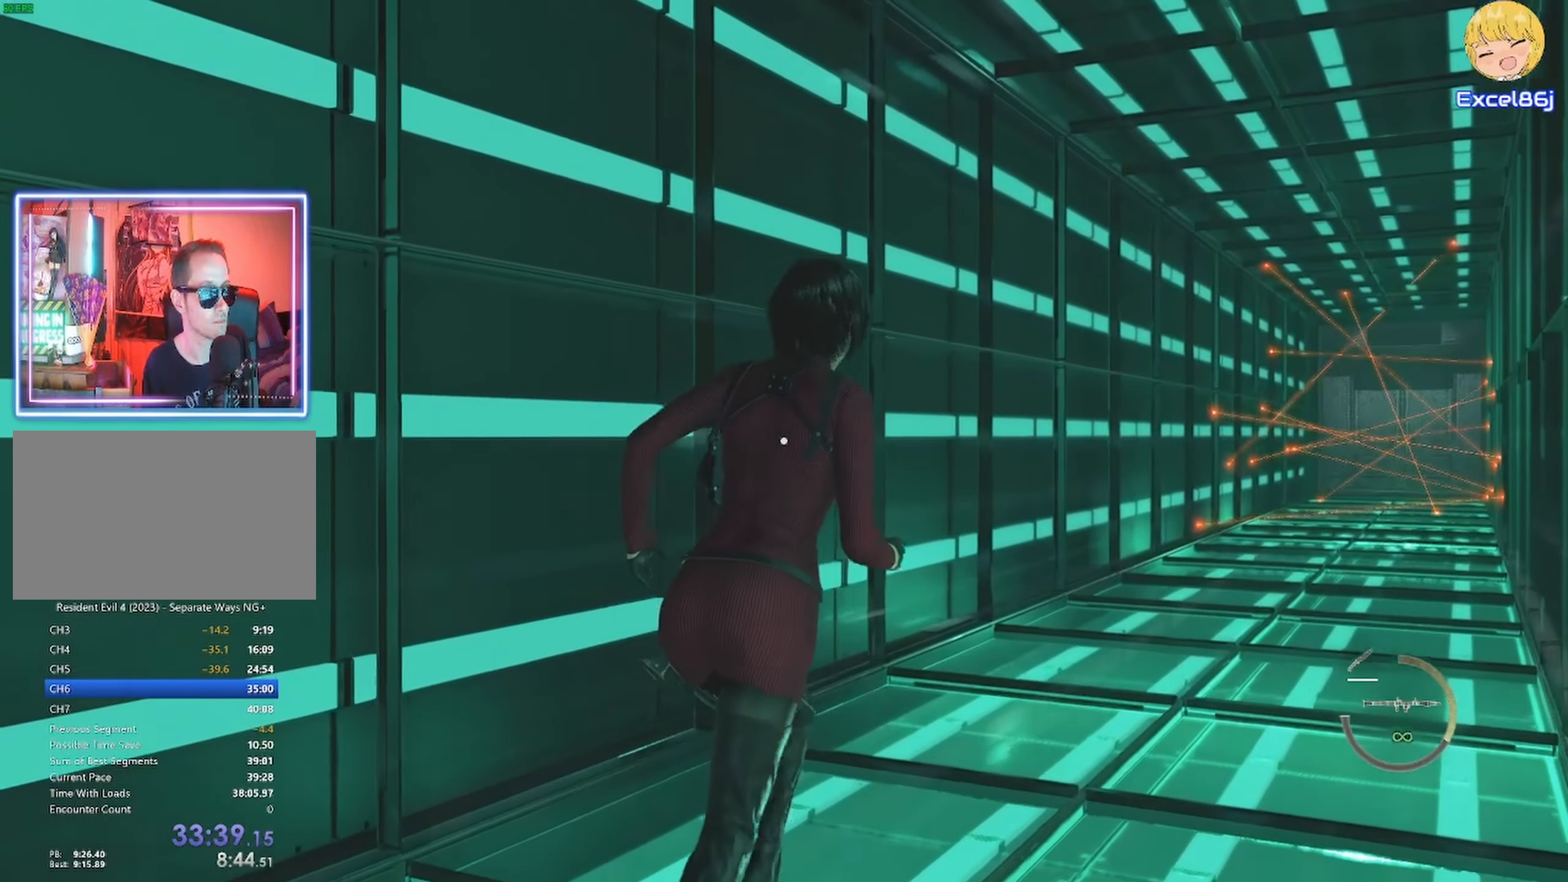
{"keys": ["shift", "w"], "mouse": [], "events": [[33, "space", "down"], [133, "space", "up"], [216, "space", "down"], [300, "space", "up"], [366, "space", "down"], [450, "space", "up"]]}
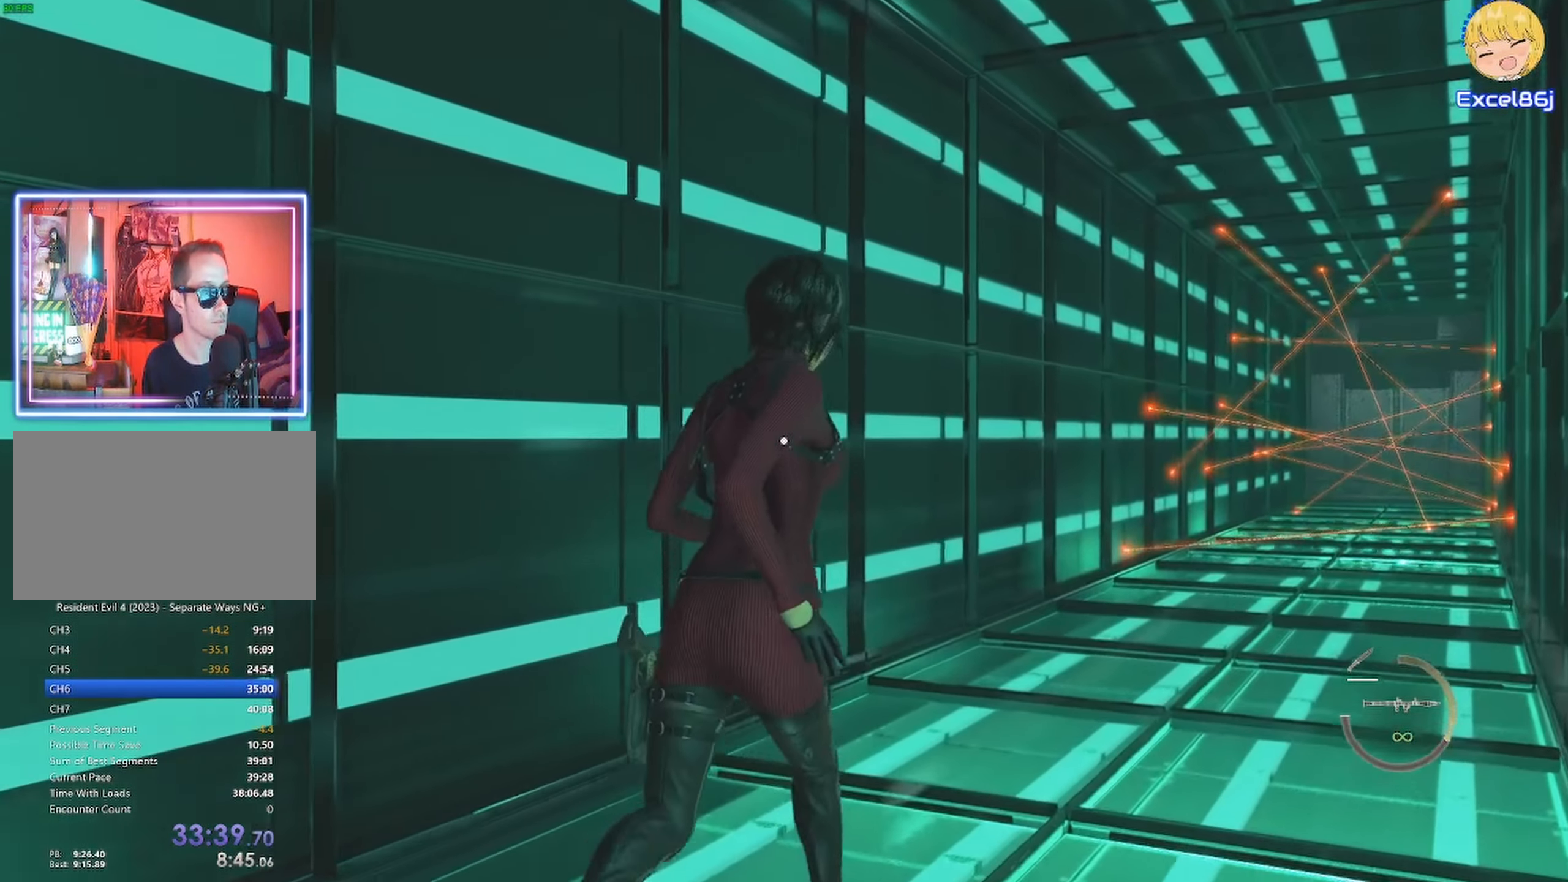
{"keys": ["shift", "w"], "mouse": [], "events": [[33, "space", "down"], [83, "space", "up"], [200, "space", "down"], [250, "space", "up"], [383, "space", "down"], [433, "space", "up"]]}
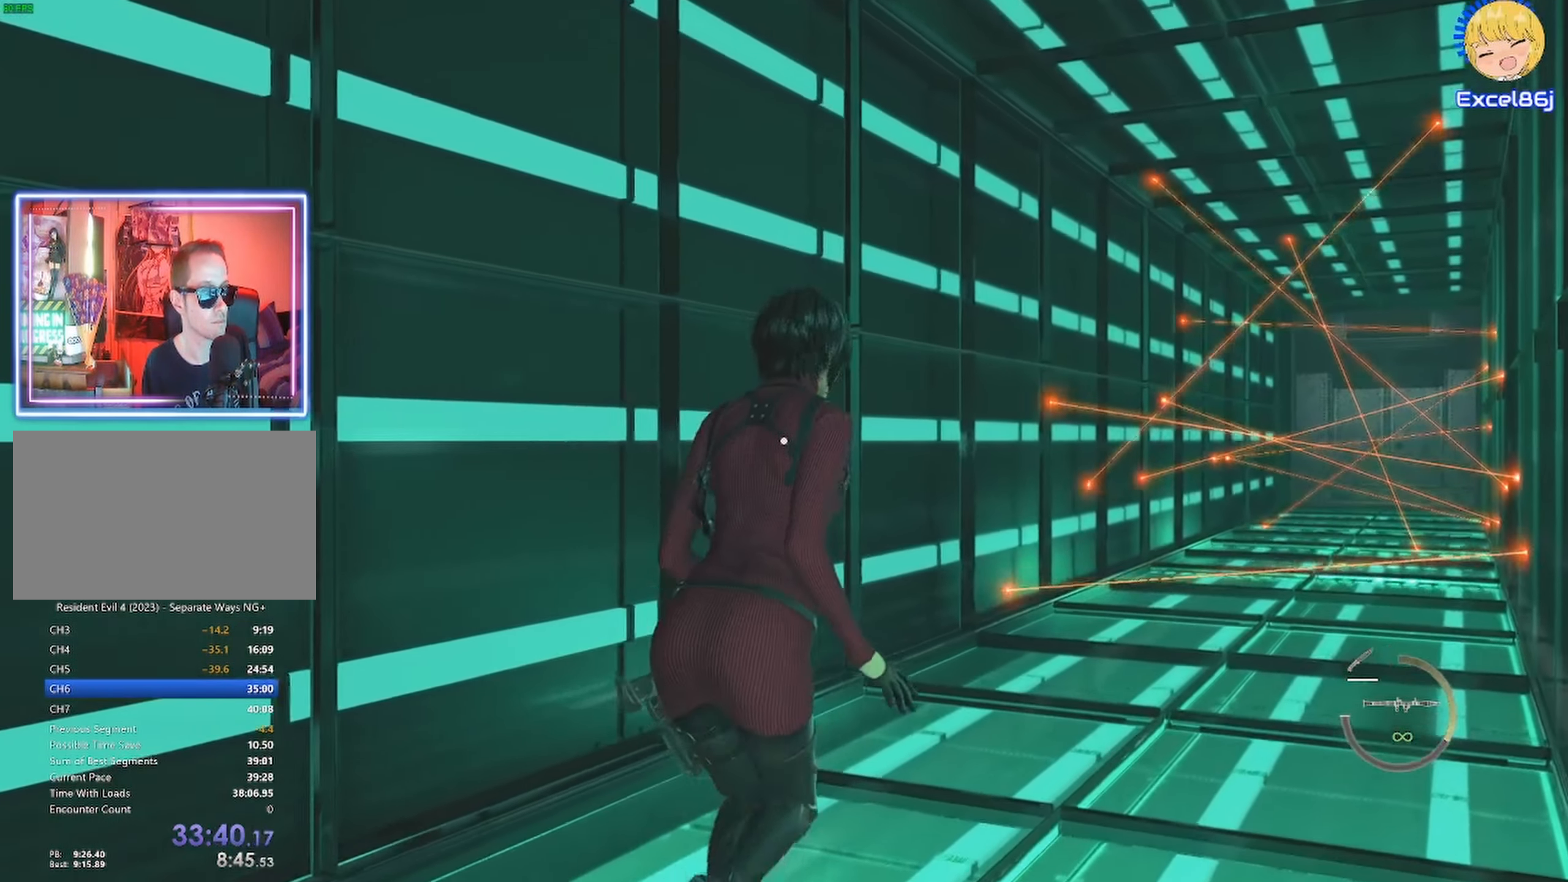
{"keys": ["shift", "space", "w"], "mouse": [], "events": [[16, "space", "down"], [100, "space", "up"], [166, "space", "down"], [216, "space", "up"], [283, "space", "down"], [350, "space", "up"], [500, "space", "down"]]}
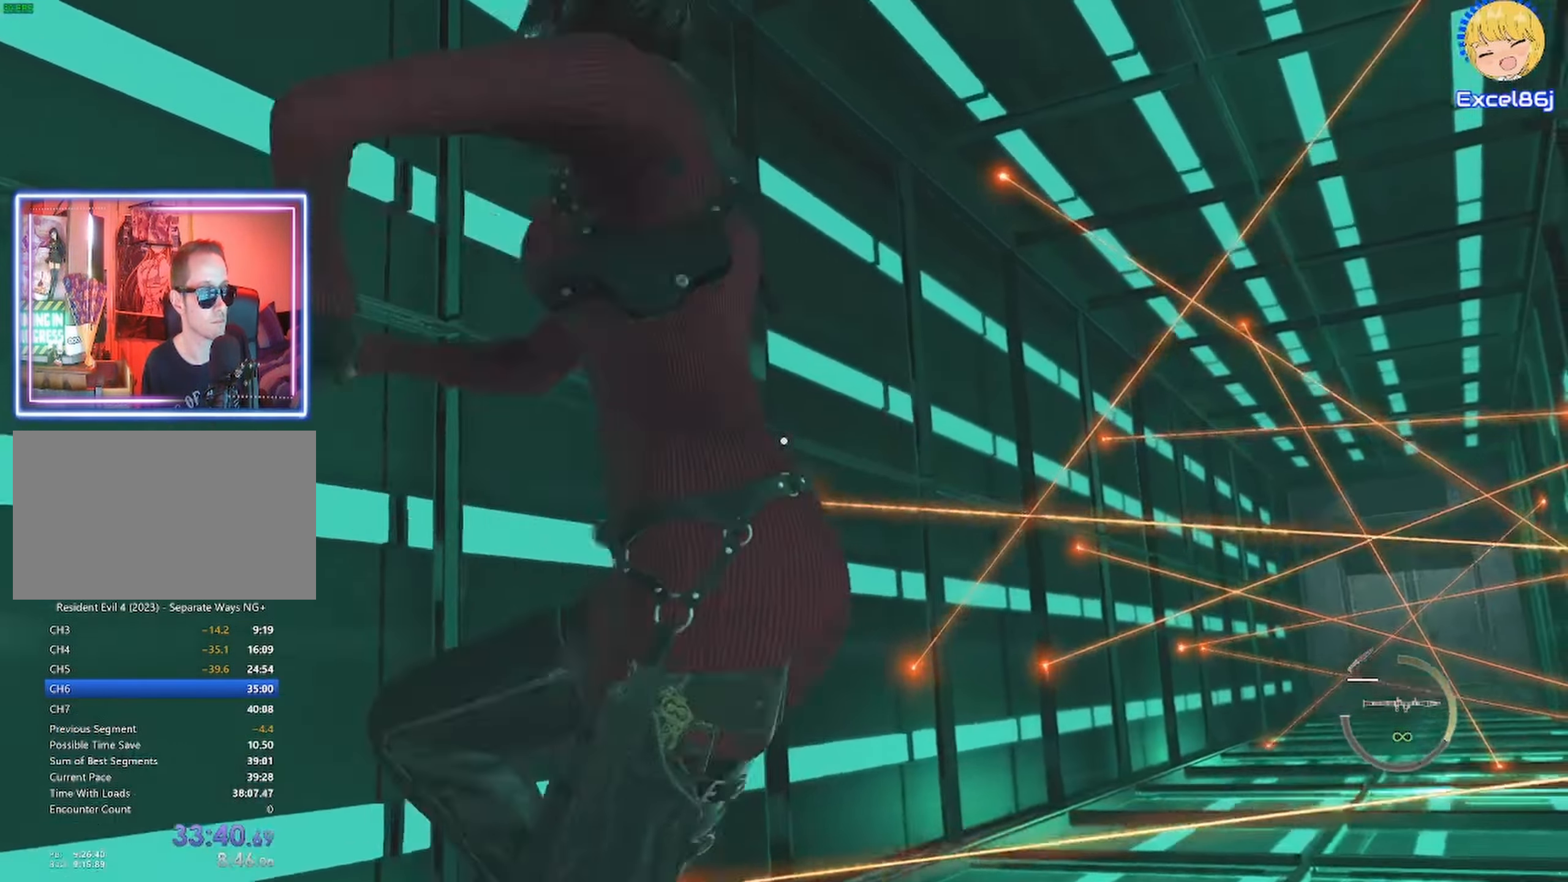
{"keys": ["shift", "w"], "mouse": [], "events": [[16, "space", "up"], [133, "space", "down"], [183, "space", "up"]]}